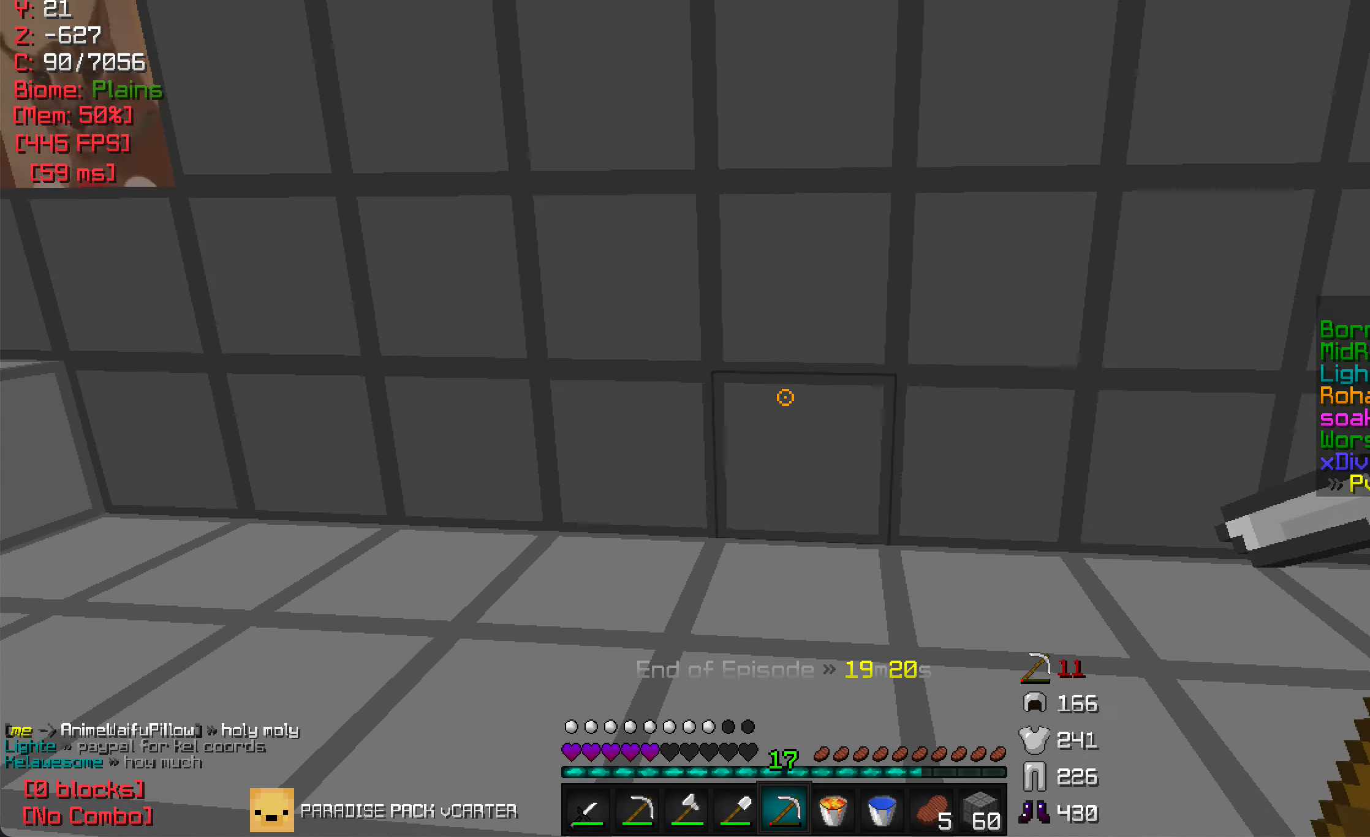
Gameplay with keyboard and mouse; each line is a JSON object with the keys and mouse buttons held at the frame after it. "events" lists presses ("down") and releases ("up") of "a", "d", "s", "w", "mouse_left" and "mouse_right" between this image and that frame as [ms after this image, input, new state], when the widget could be followed in between. "mouse_left", "mouse_right" = the "left", "right" buttons of the "mouse" list. No other keys are recorded. Fast repeated clicks can show as one long hold. Mouse movement is not recorded.
{"keys": ["w"], "mouse": [], "events": [[283, "a", "down"], [450, "a", "up"]]}
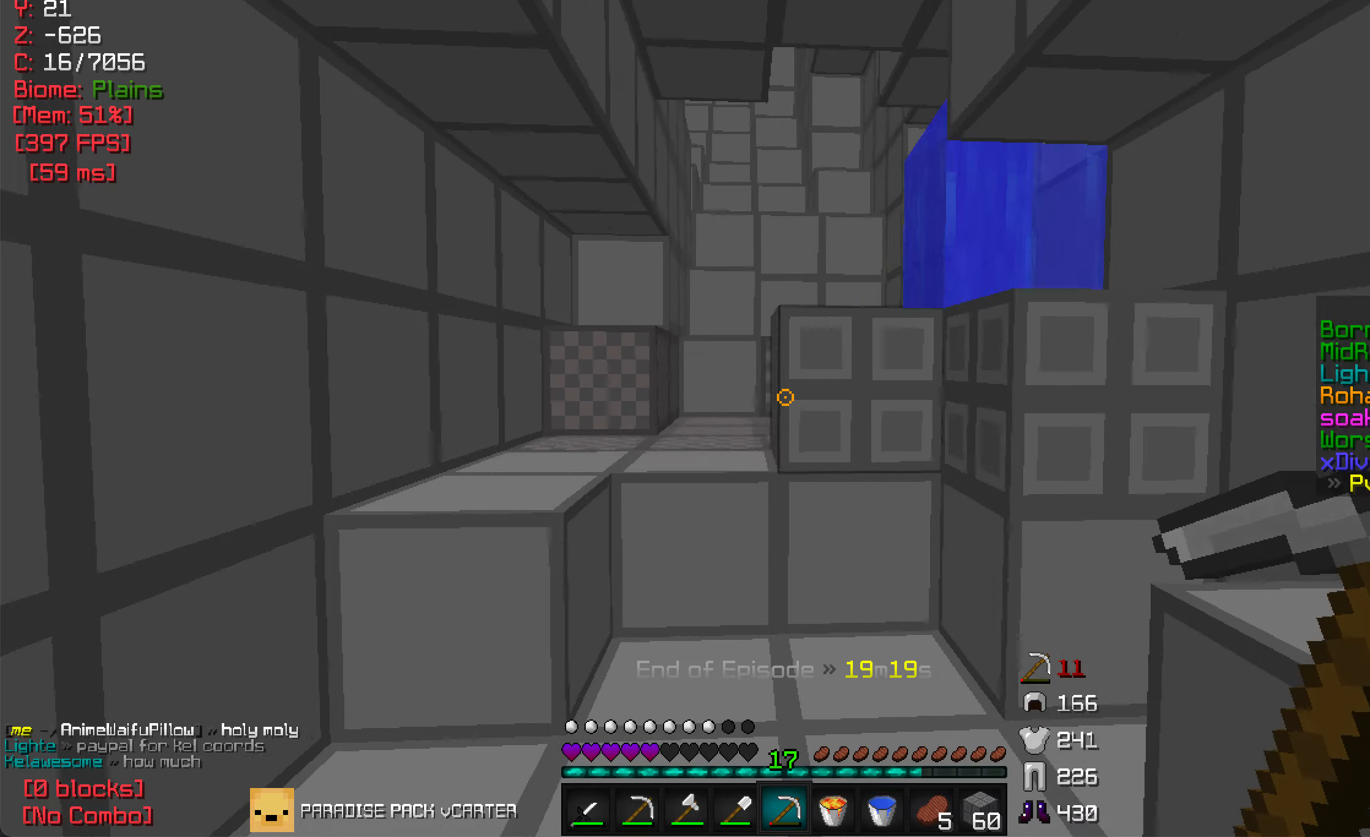
{"keys": ["w"], "mouse": [], "events": []}
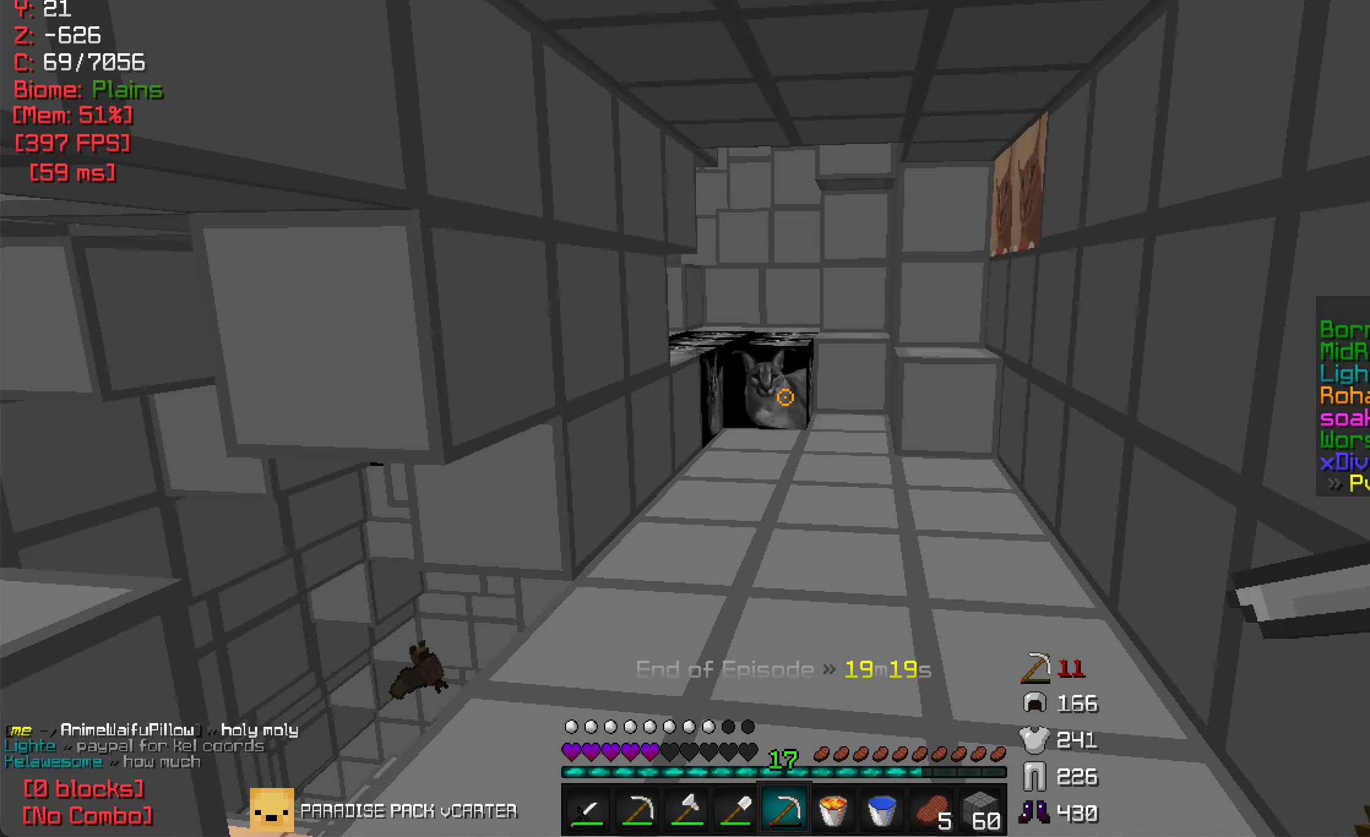
{"keys": ["d", "w"], "mouse": [], "events": [[483, "d", "down"]]}
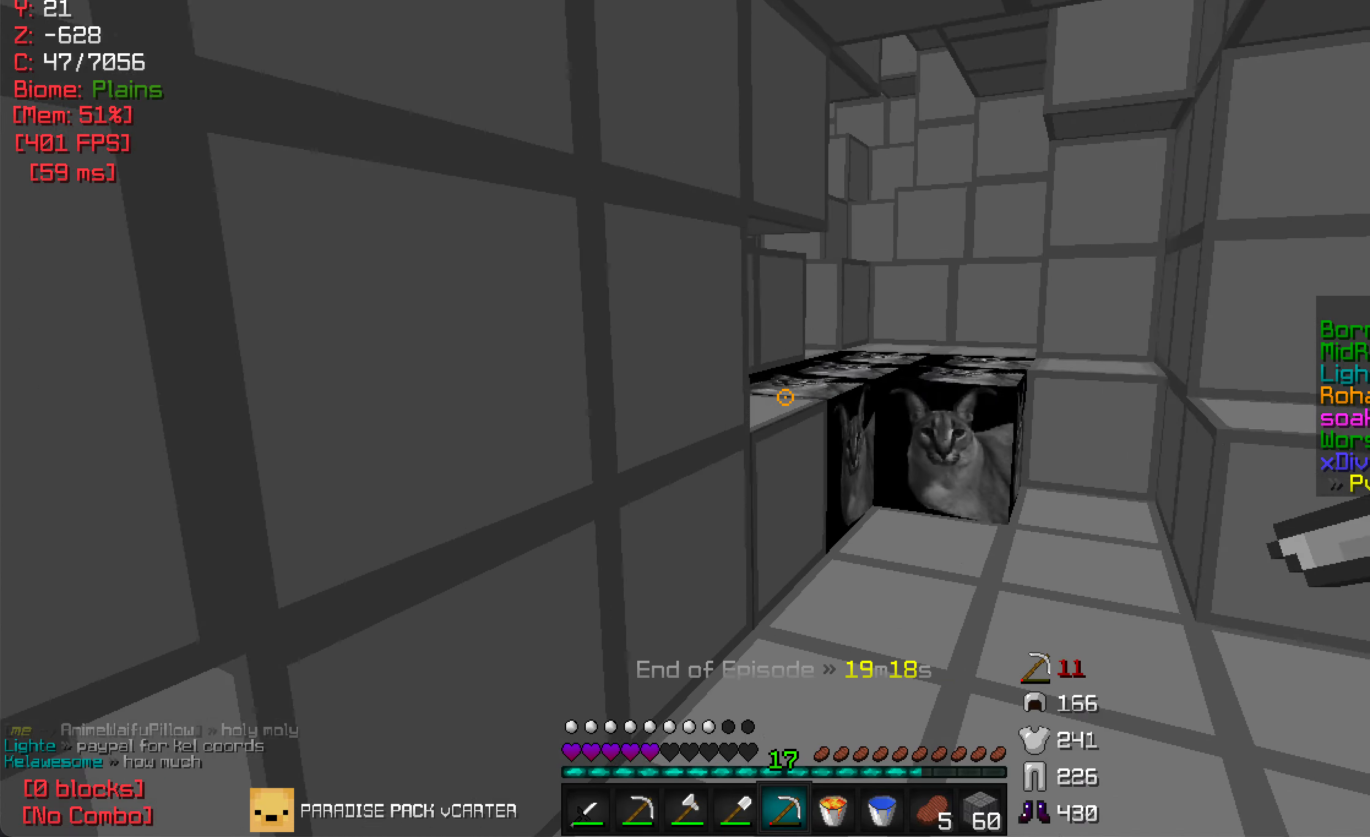
{"keys": ["a", "w"], "mouse": [], "events": [[67, "w", "up"], [83, "d", "up"], [100, "a", "down"], [333, "w", "down"]]}
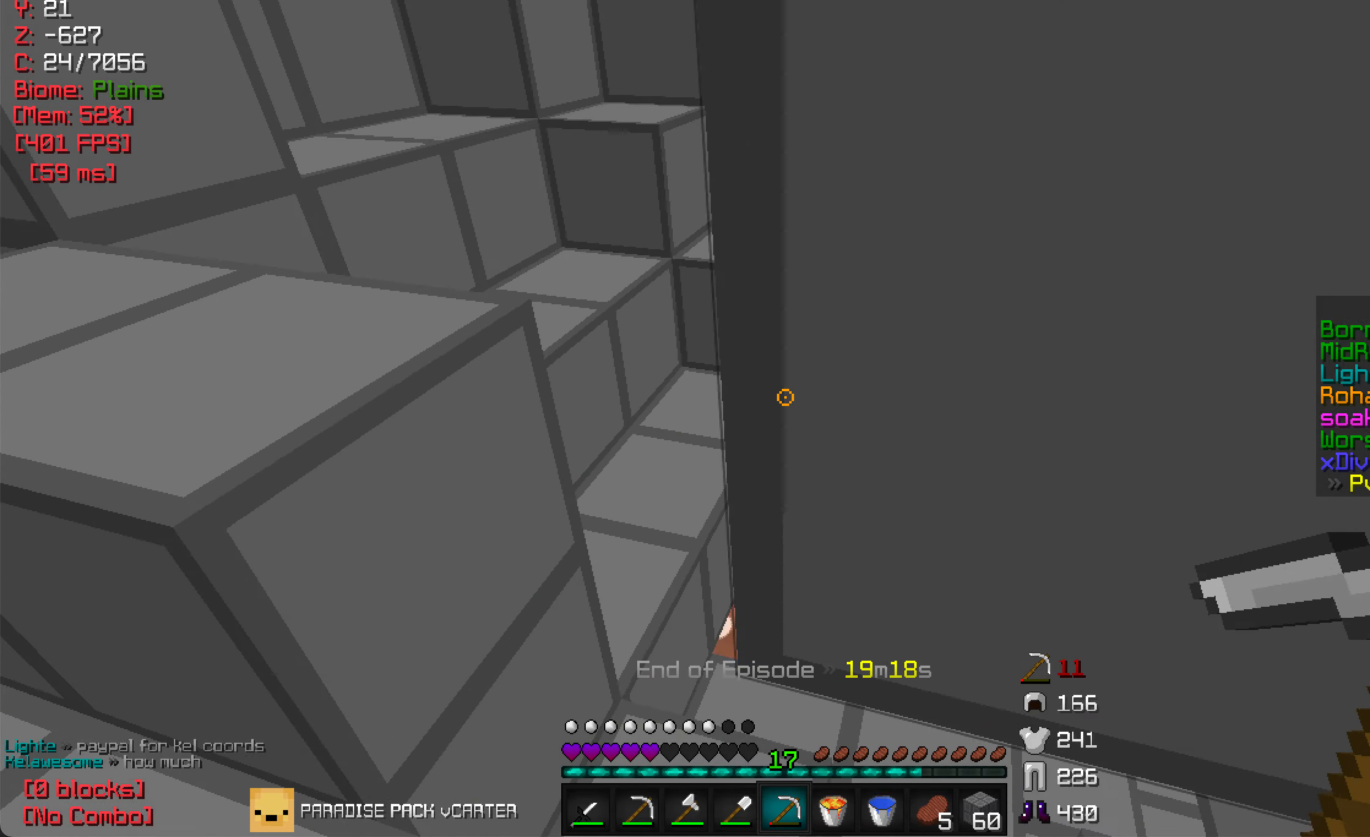
{"keys": ["w"], "mouse": [], "events": [[83, "a", "up"]]}
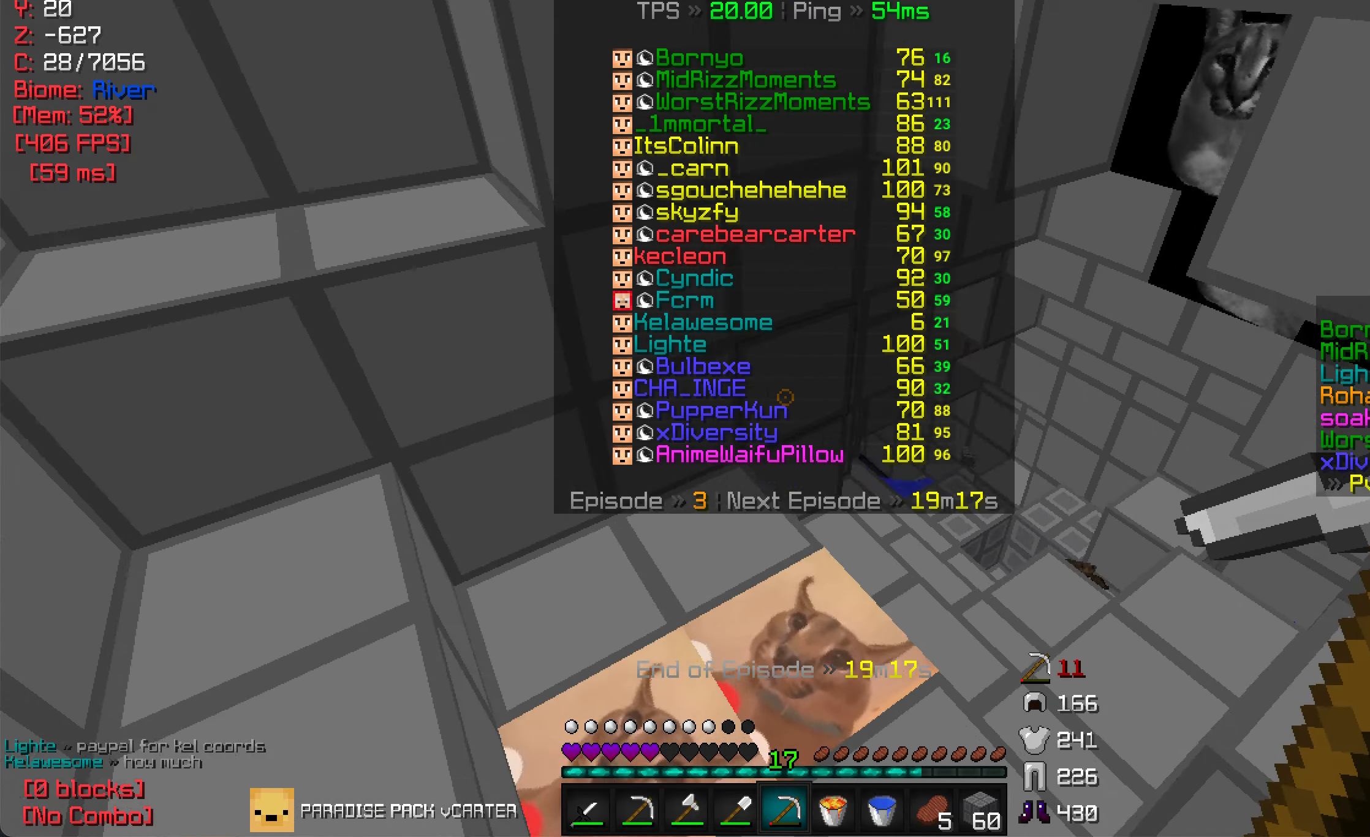
{"keys": ["w"], "mouse": [], "events": []}
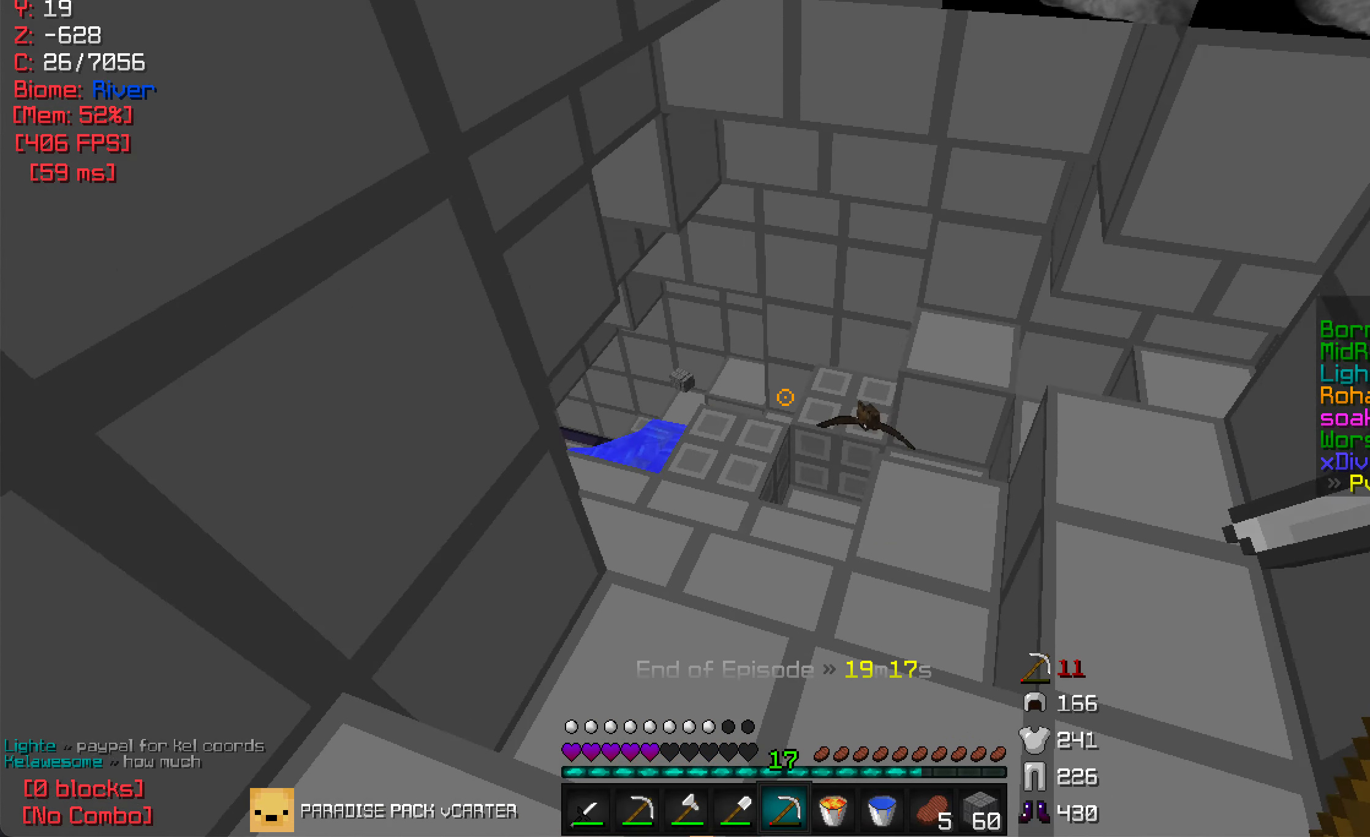
{"keys": ["w"], "mouse": [], "events": []}
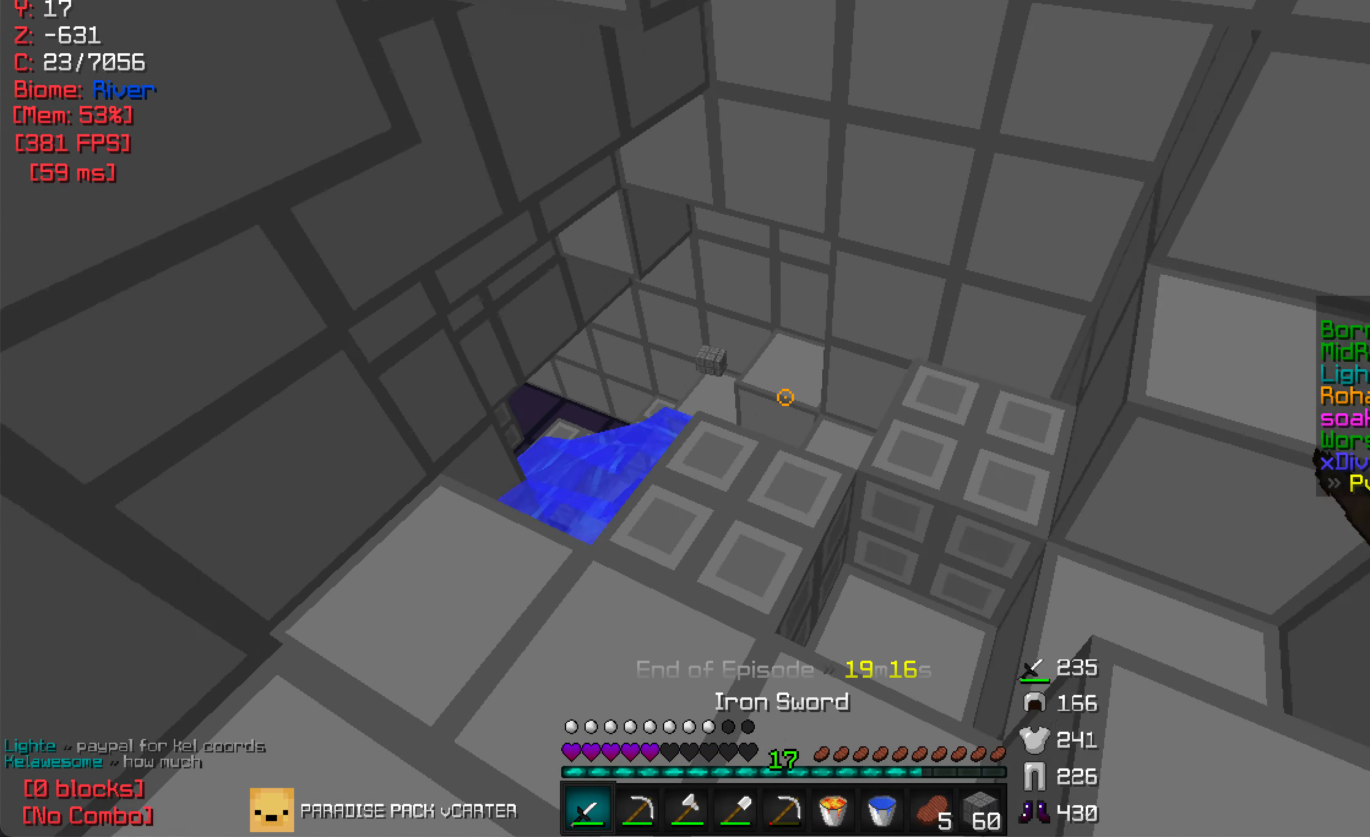
{"keys": ["w"], "mouse": [], "events": []}
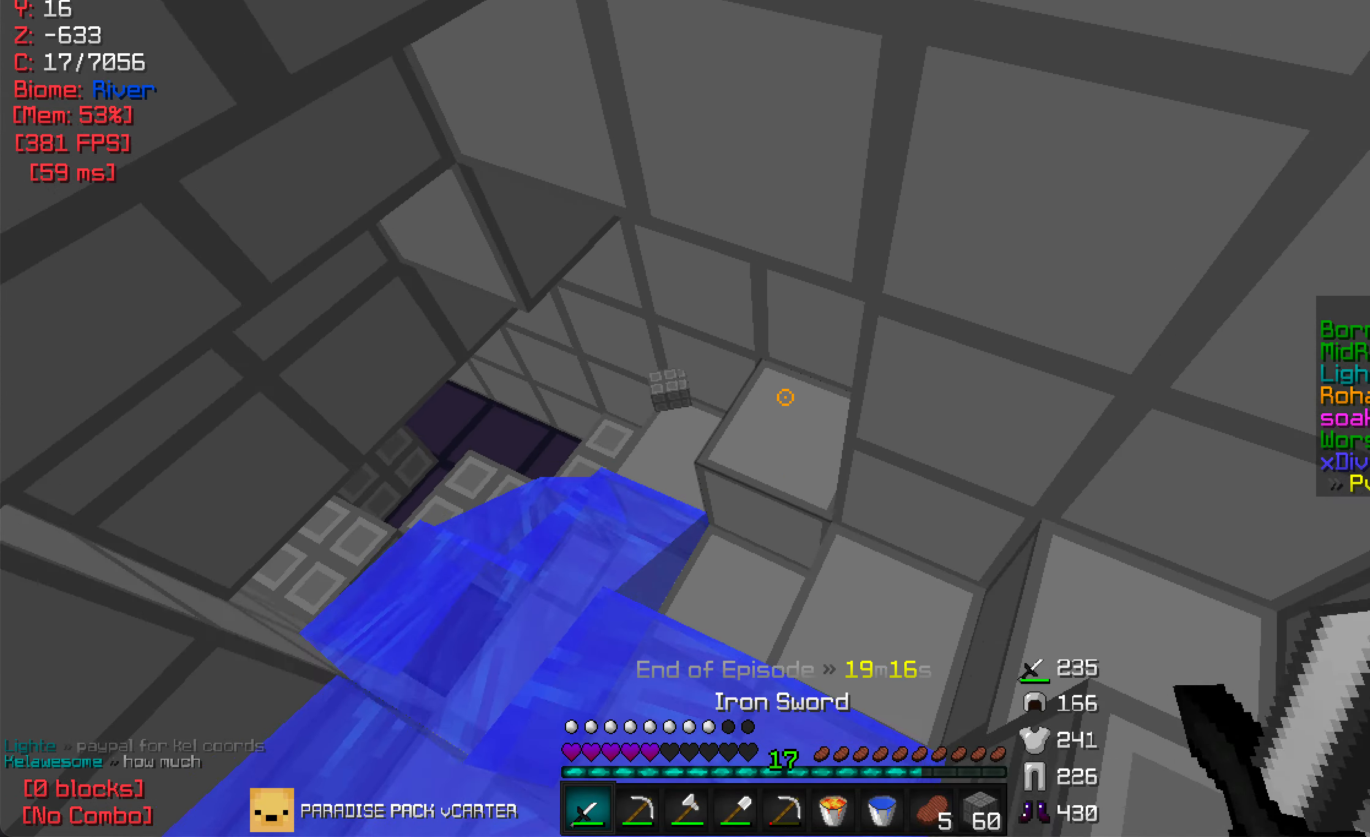
{"keys": ["w"], "mouse": [], "events": []}
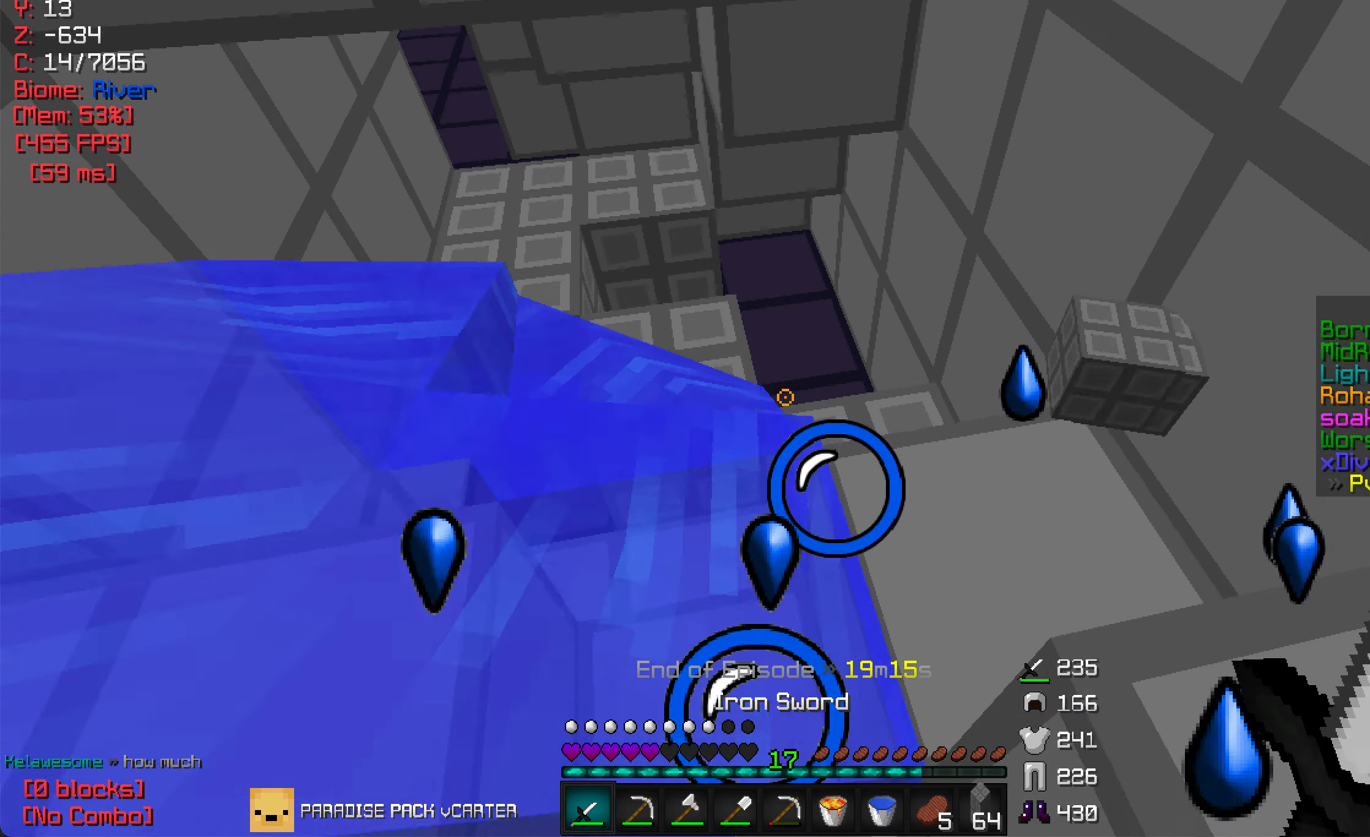
{"keys": ["d", "w"], "mouse": [], "events": [[183, "d", "down"]]}
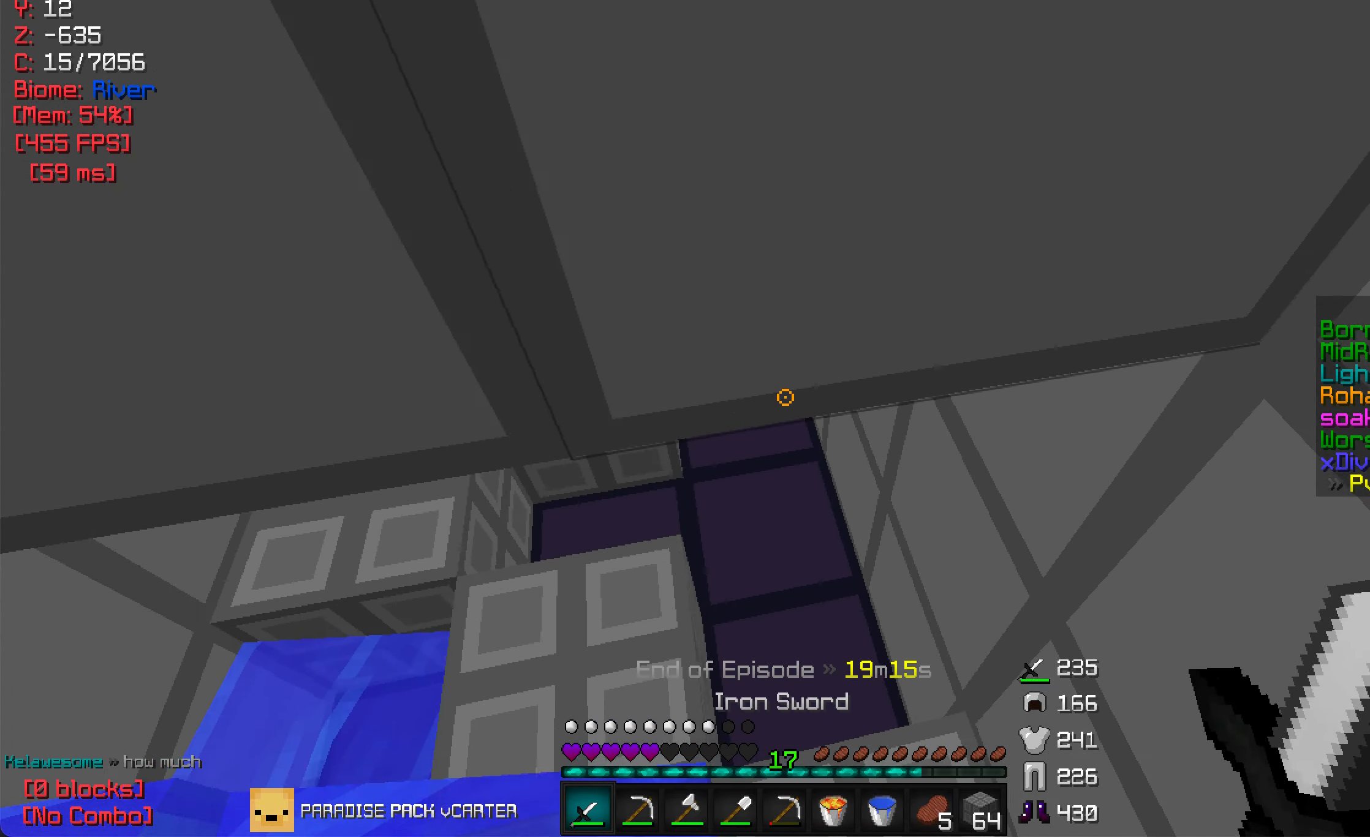
{"keys": ["w"], "mouse": [], "events": [[183, "d", "up"]]}
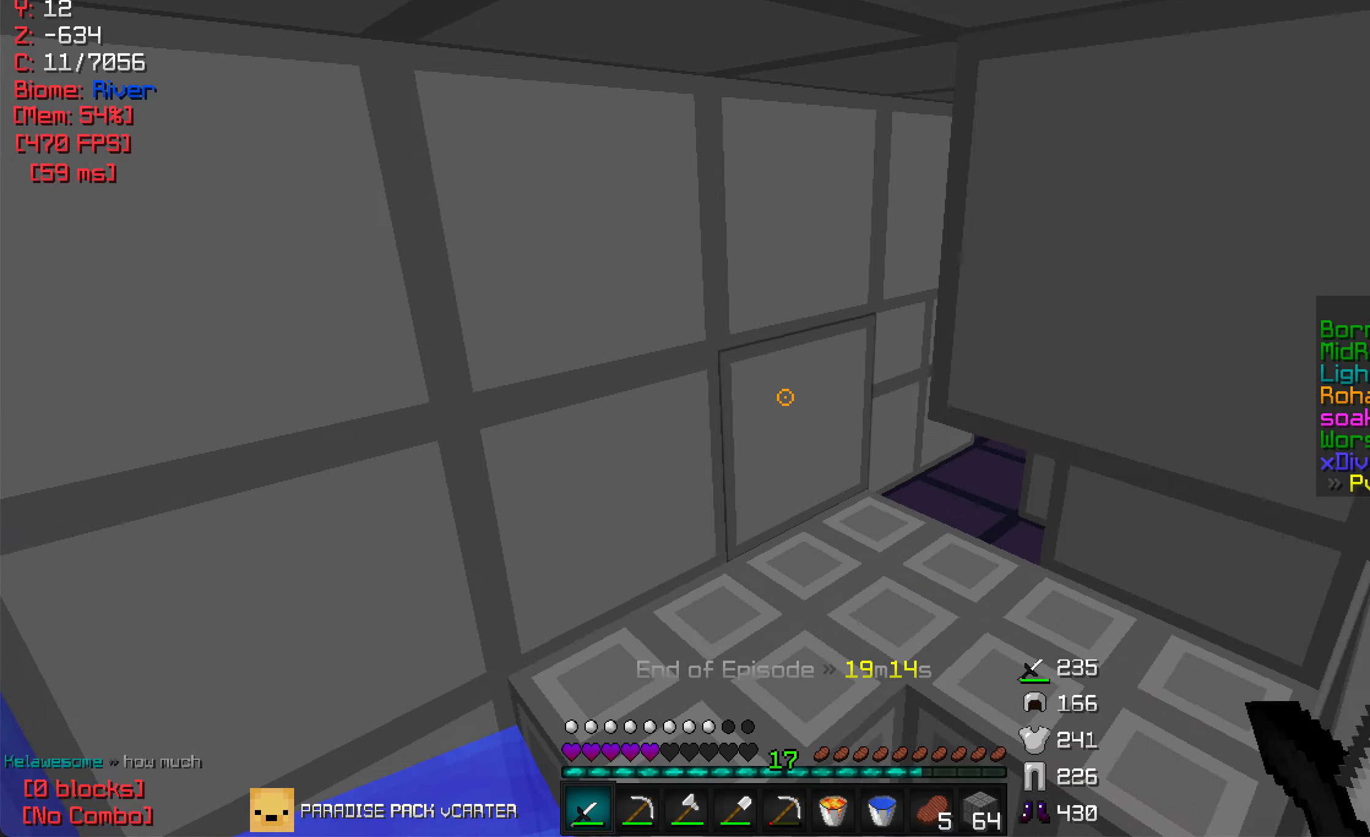
{"keys": ["w"], "mouse": [], "events": []}
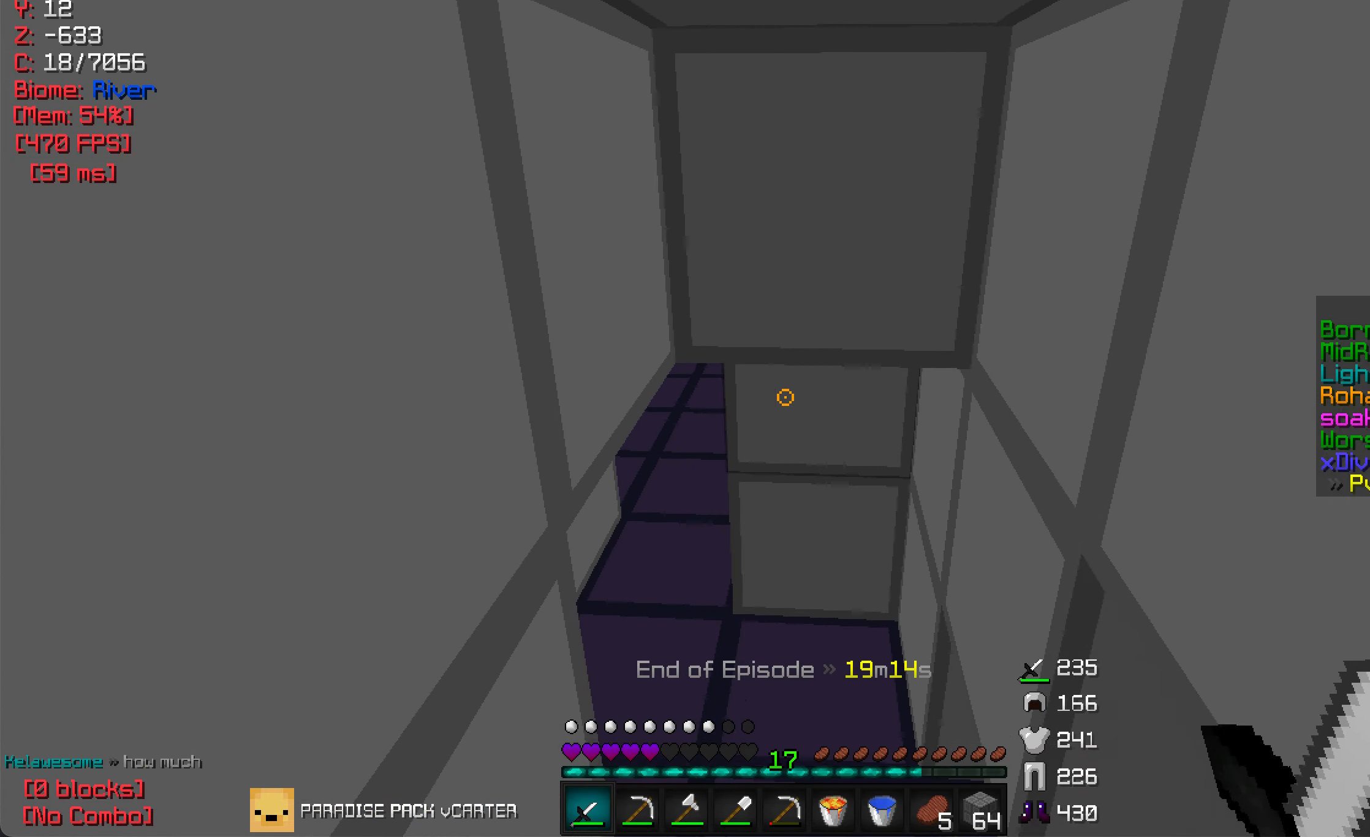
{"keys": ["w"], "mouse": [], "events": []}
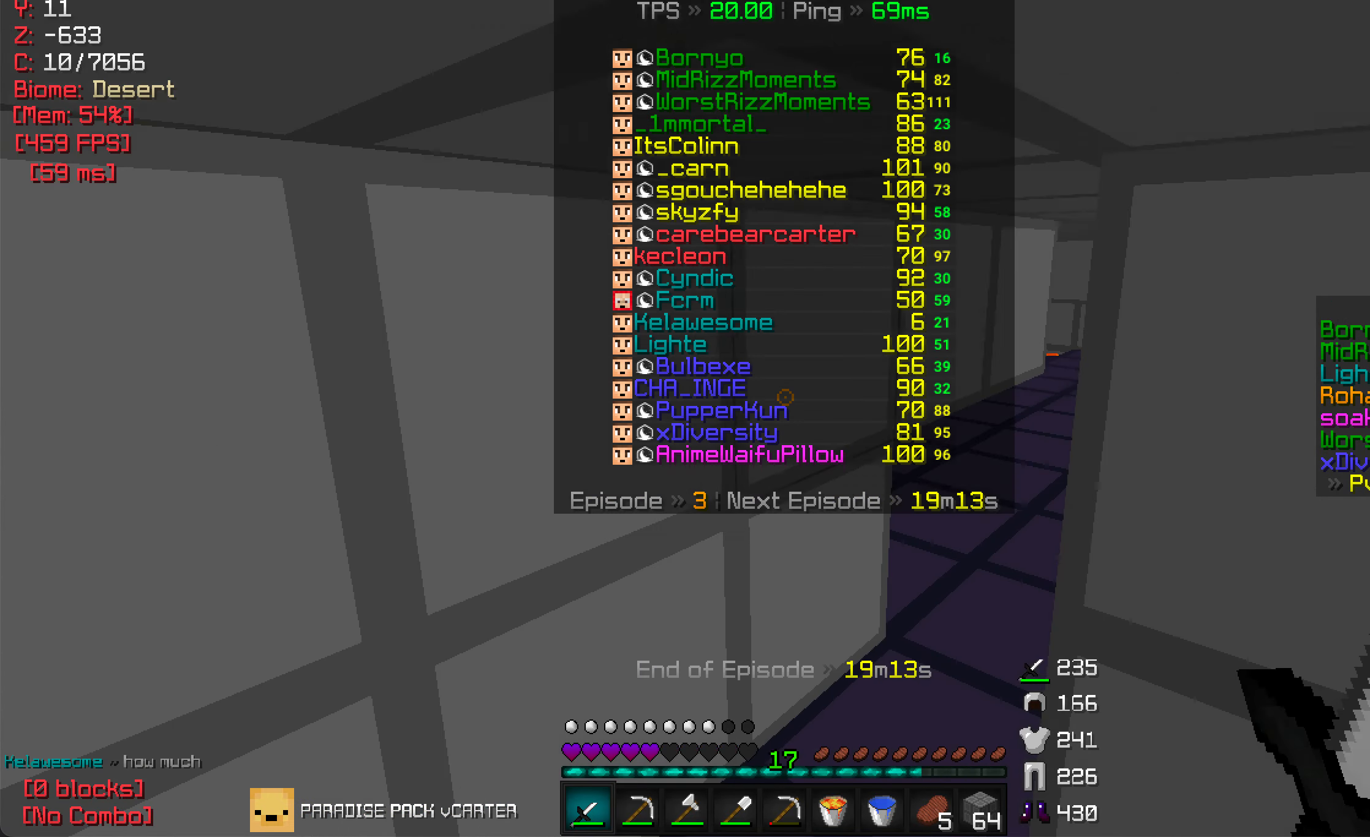
{"keys": ["w"], "mouse": [], "events": []}
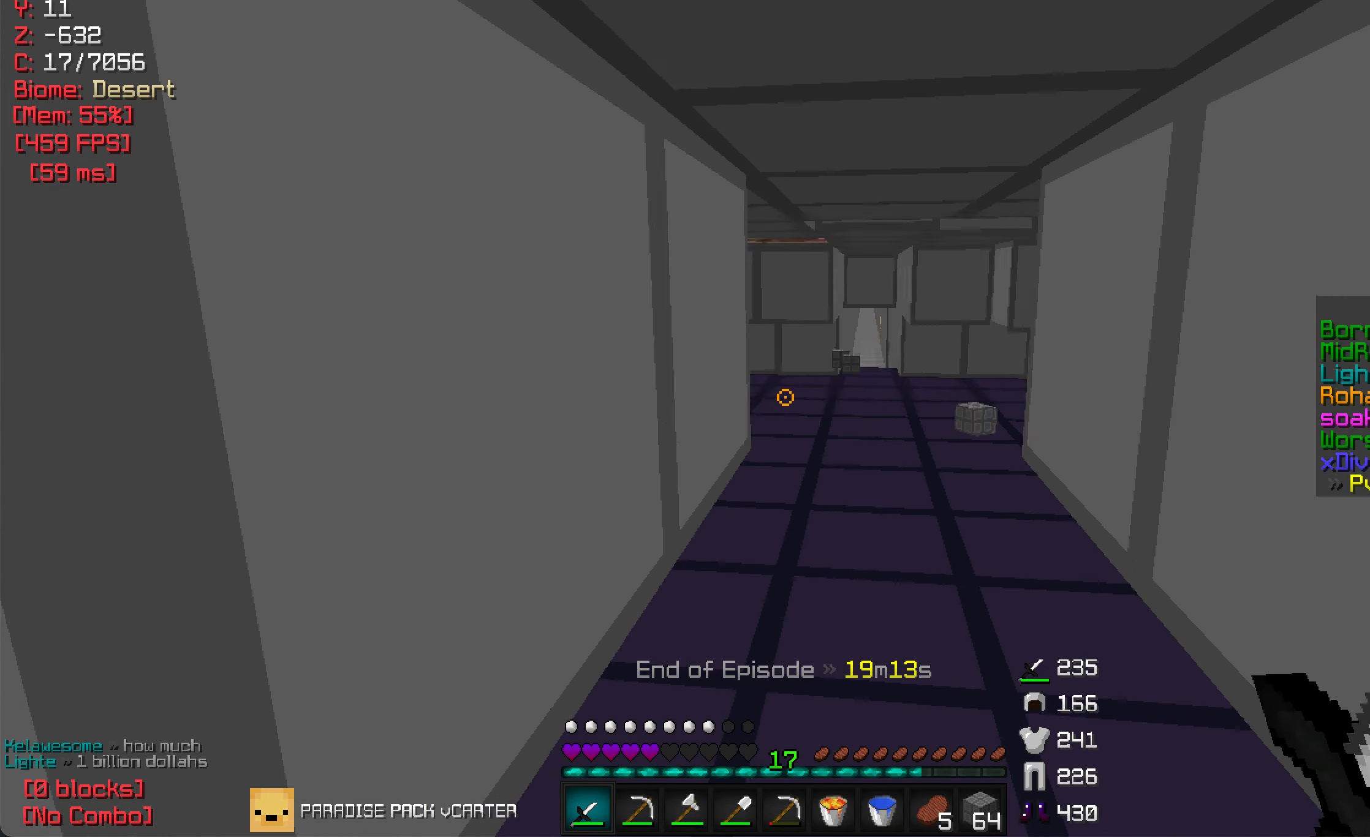
{"keys": ["w"], "mouse": [], "events": [[250, "d", "down"], [367, "d", "up"]]}
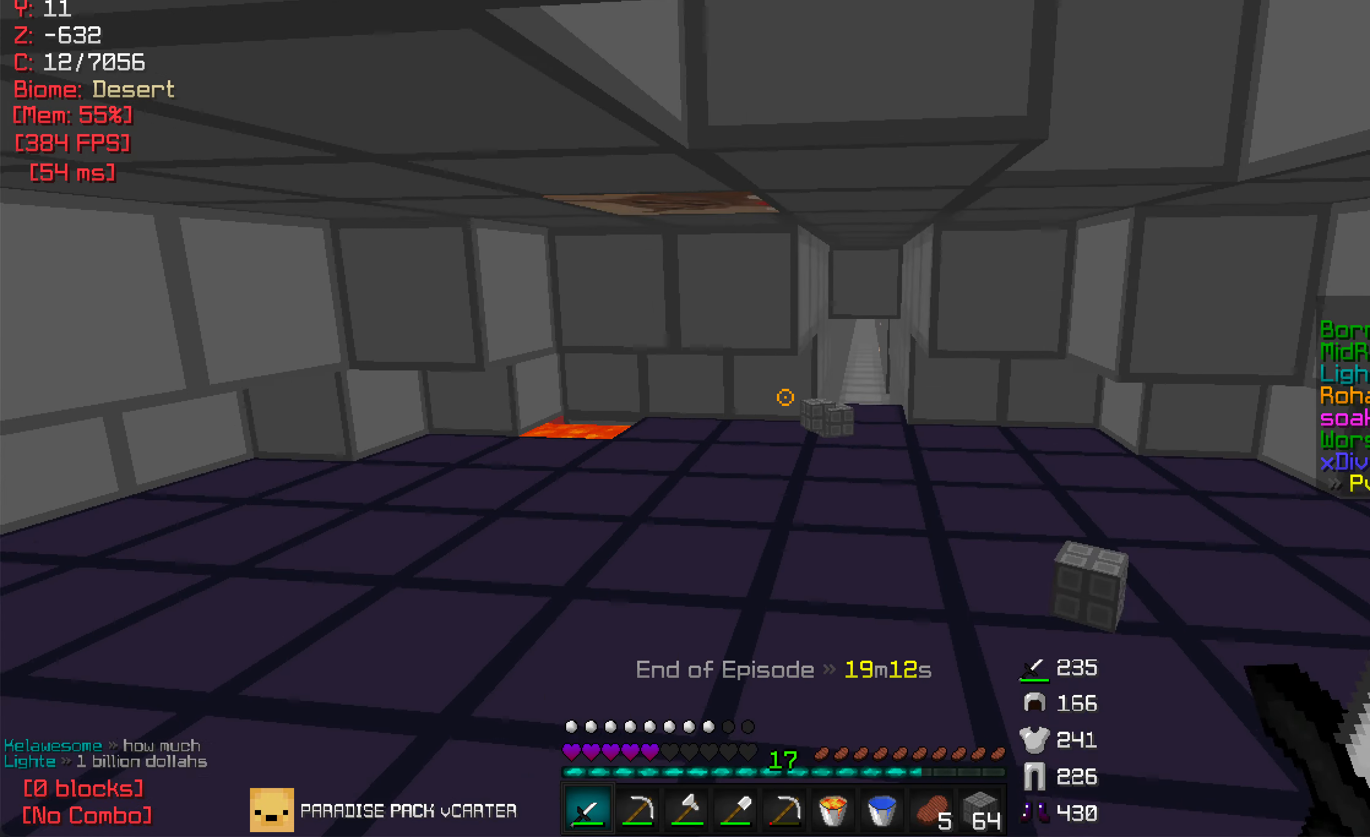
{"keys": ["a", "w"], "mouse": [], "events": [[150, "d", "down"], [250, "w", "up"], [400, "w", "down"], [417, "d", "up"], [484, "a", "down"]]}
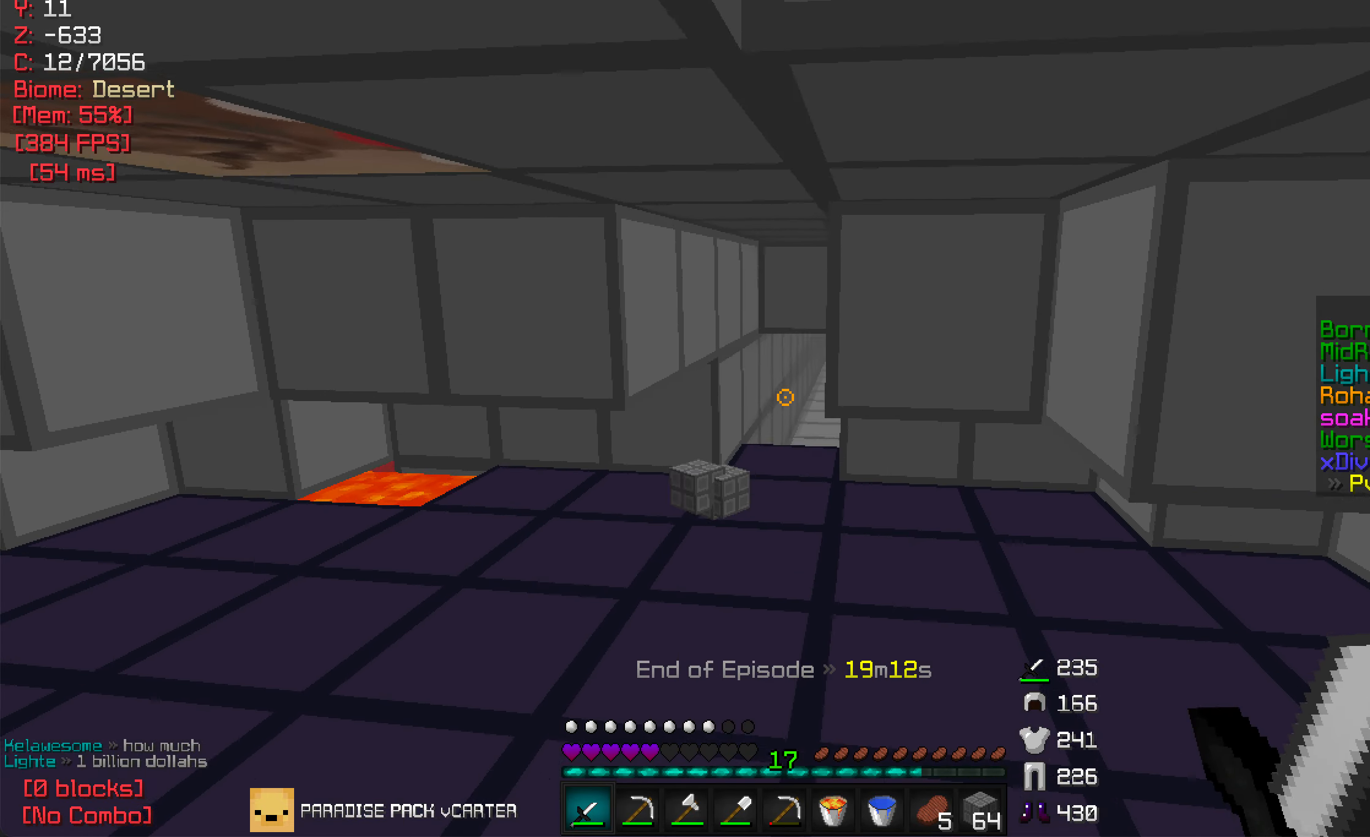
{"keys": ["w"], "mouse": [], "events": [[17, "w", "up"], [150, "a", "up"], [167, "d", "down"], [350, "w", "down"], [434, "d", "up"]]}
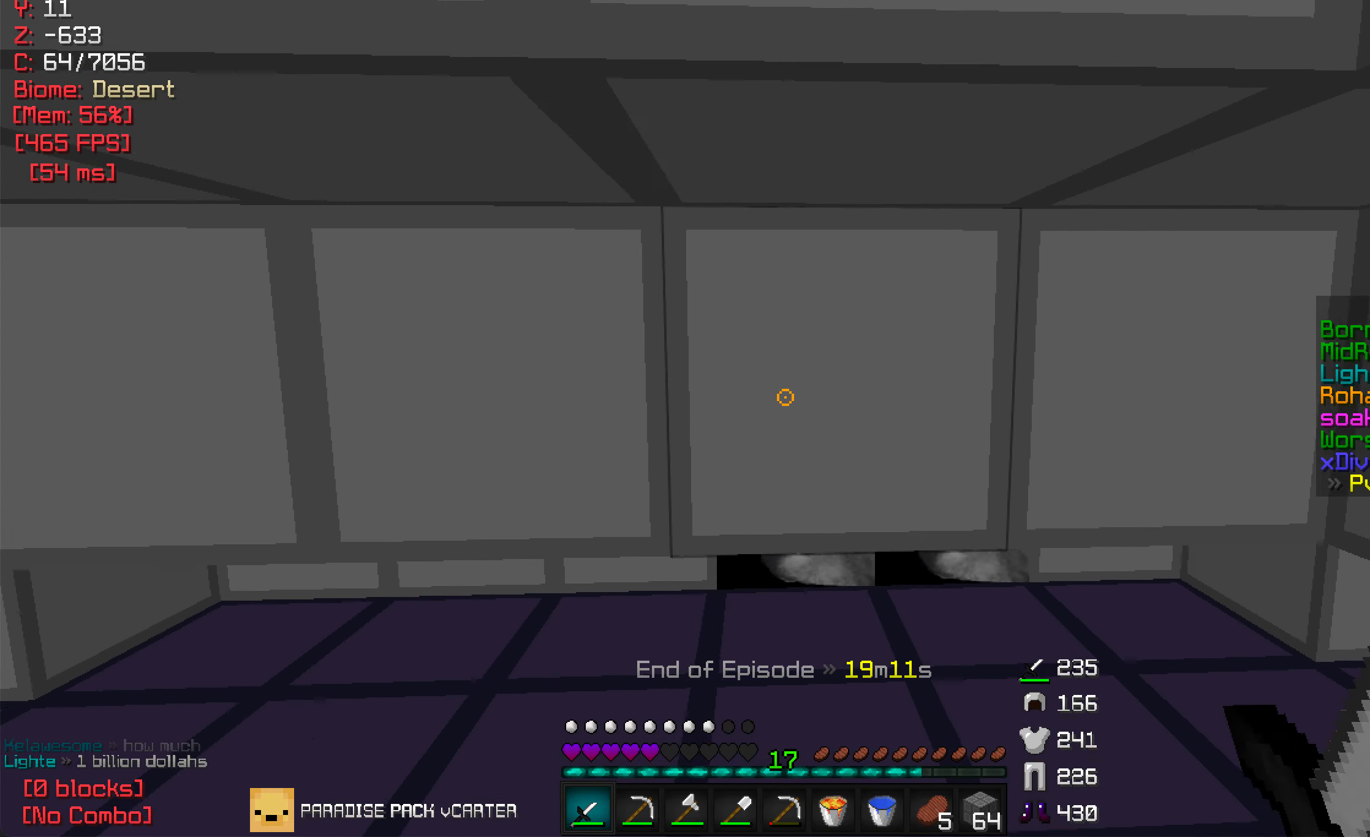
{"keys": [], "mouse": ["left"], "events": [[134, "w", "up"], [234, "mouse_left", "down"]]}
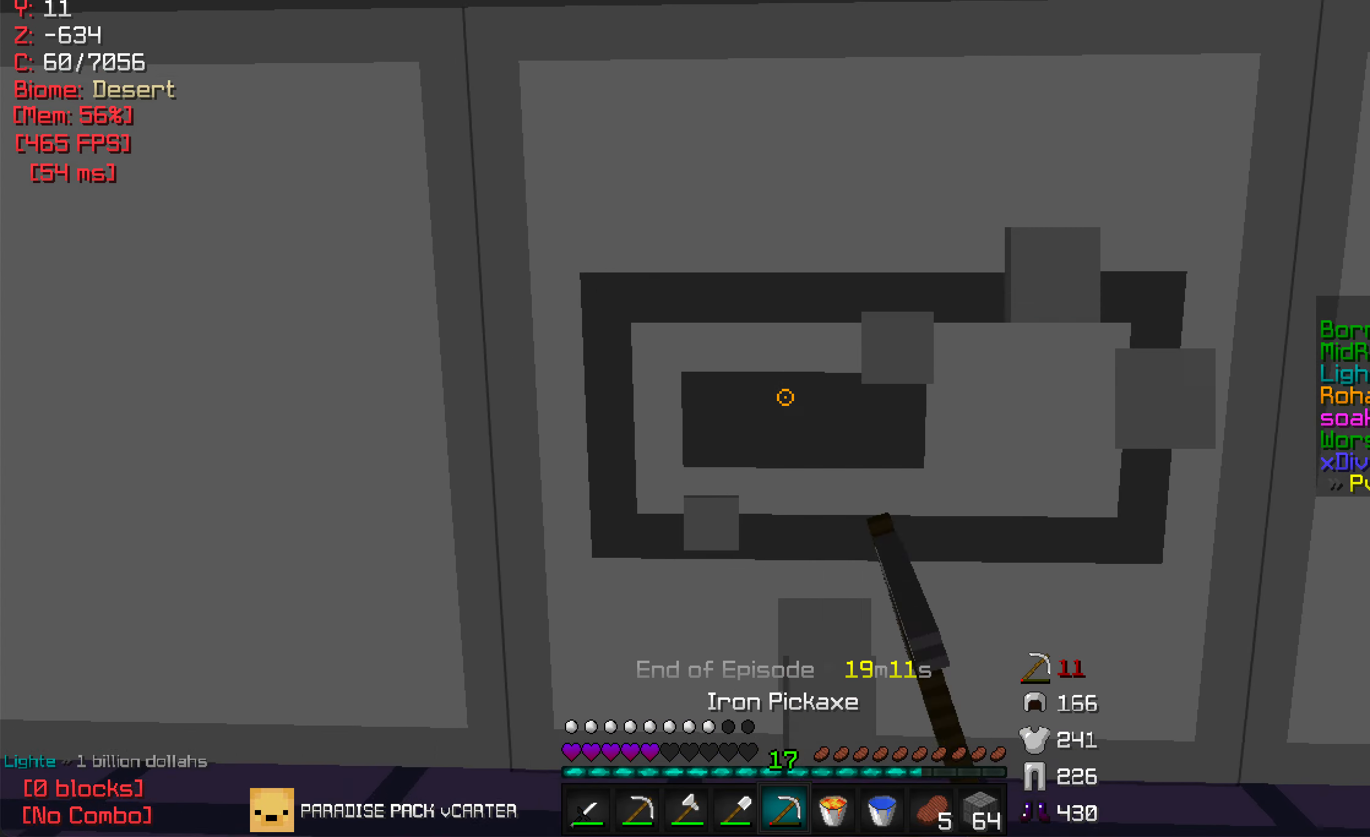
{"keys": ["w"], "mouse": ["left"], "events": [[350, "w", "down"]]}
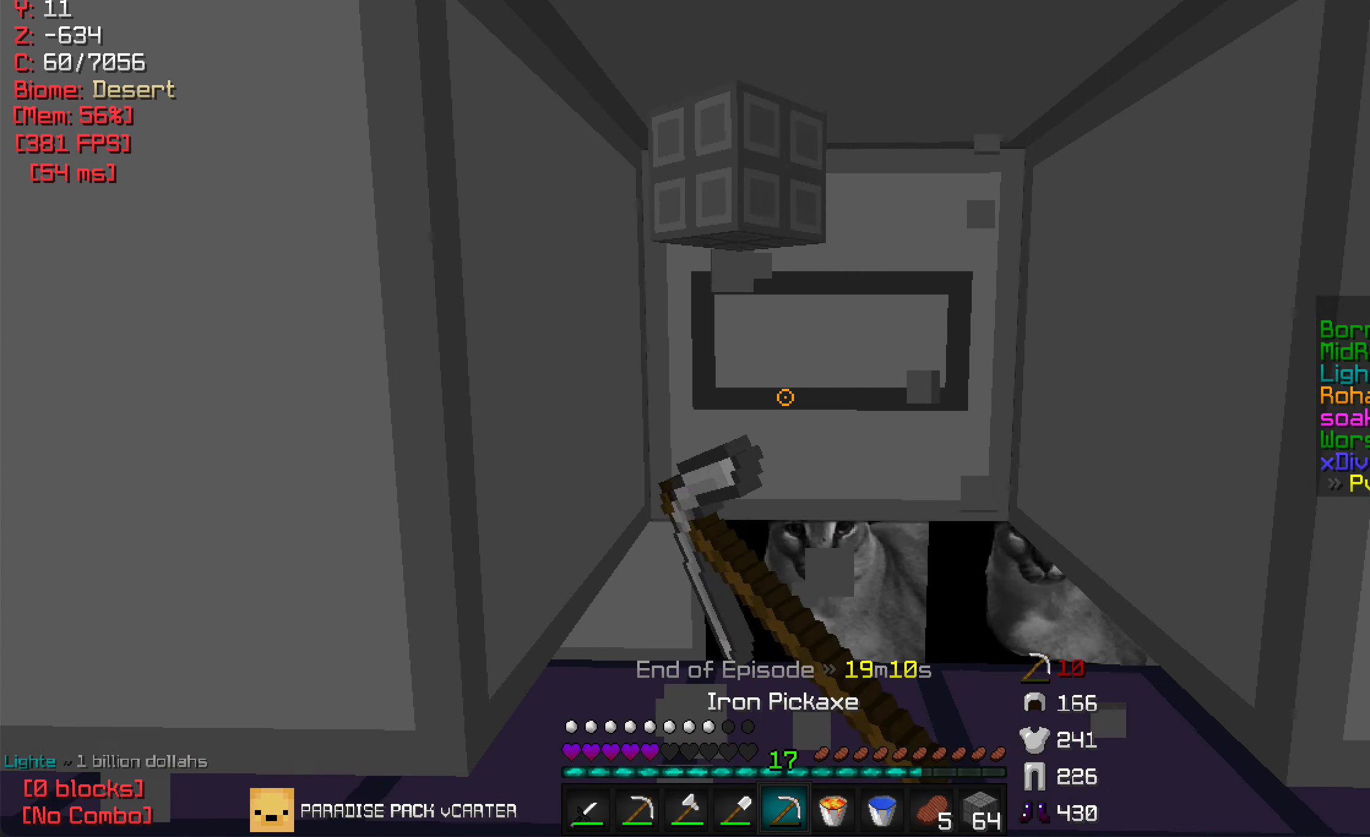
{"keys": ["w"], "mouse": ["left"], "events": [[184, "d", "down"], [284, "d", "up"]]}
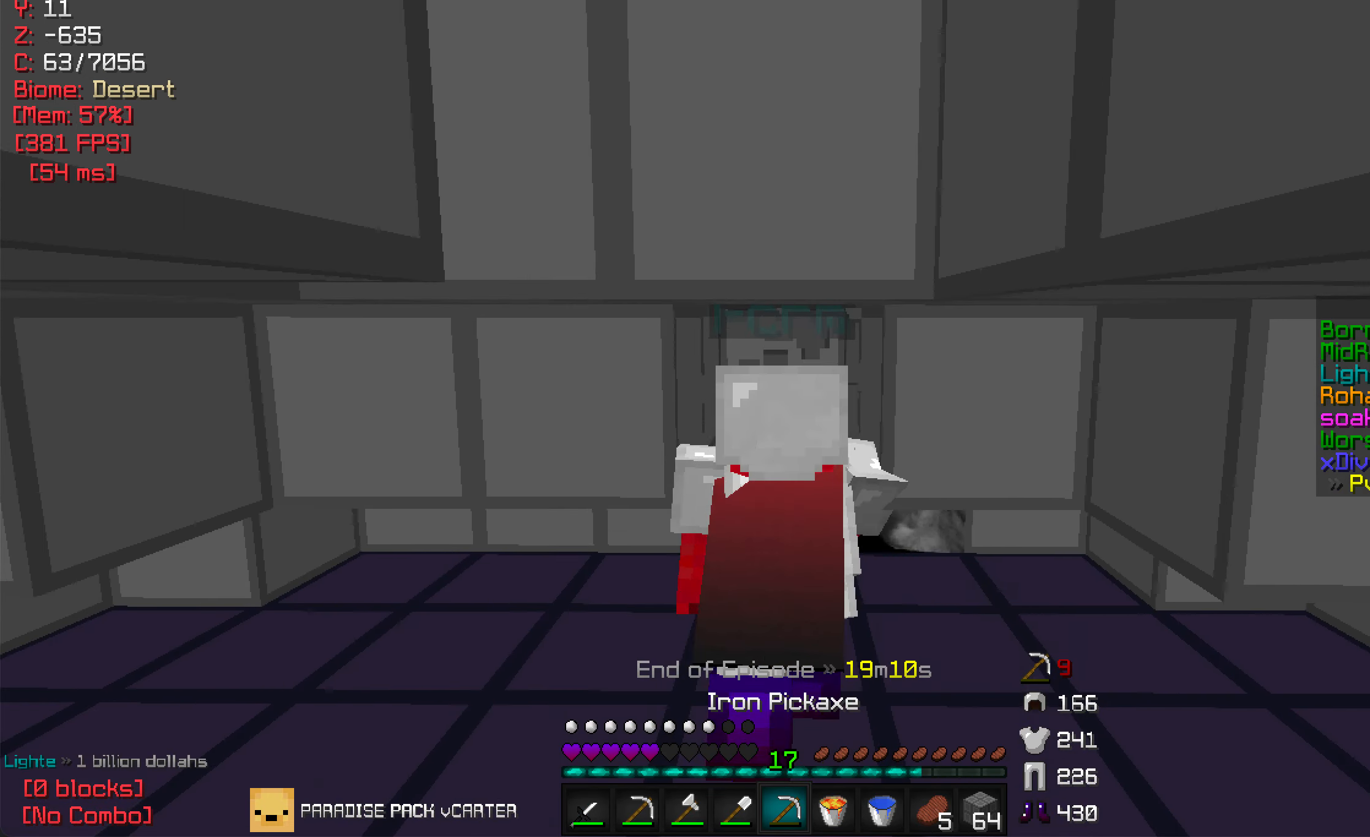
{"keys": ["w"], "mouse": ["left"], "events": [[217, "d", "down"], [284, "d", "up"]]}
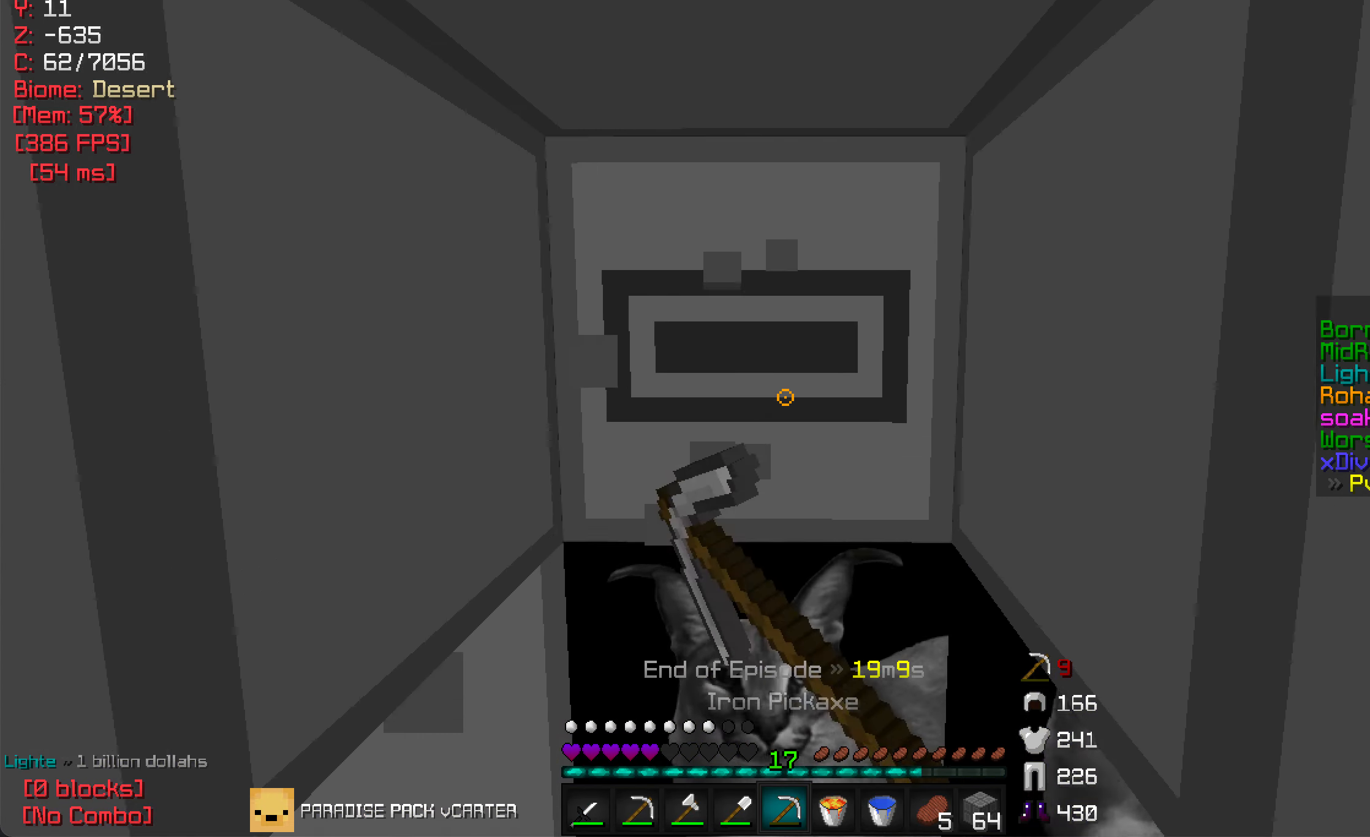
{"keys": [], "mouse": ["left"], "events": [[266, "w", "up"]]}
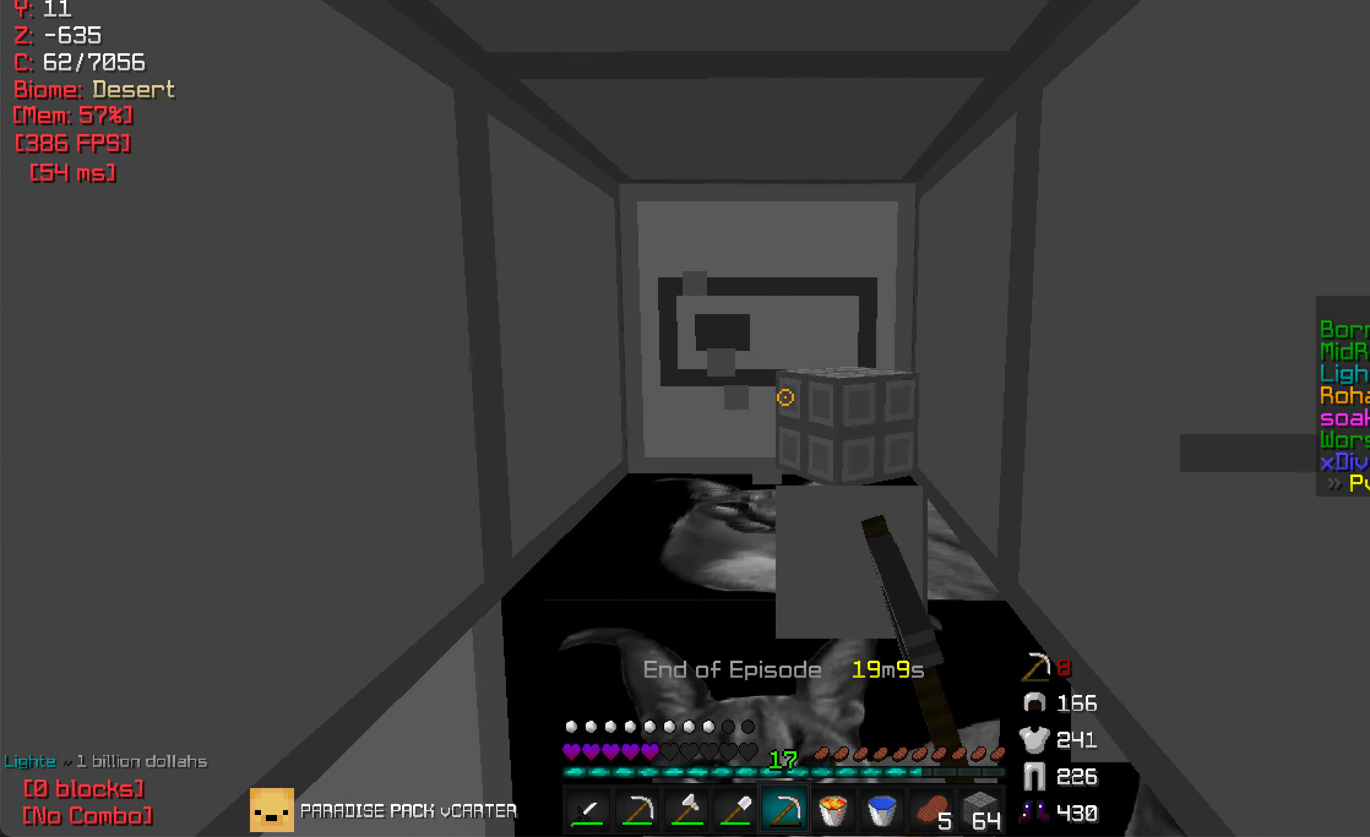
{"keys": ["w"], "mouse": ["left"], "events": [[333, "w", "down"]]}
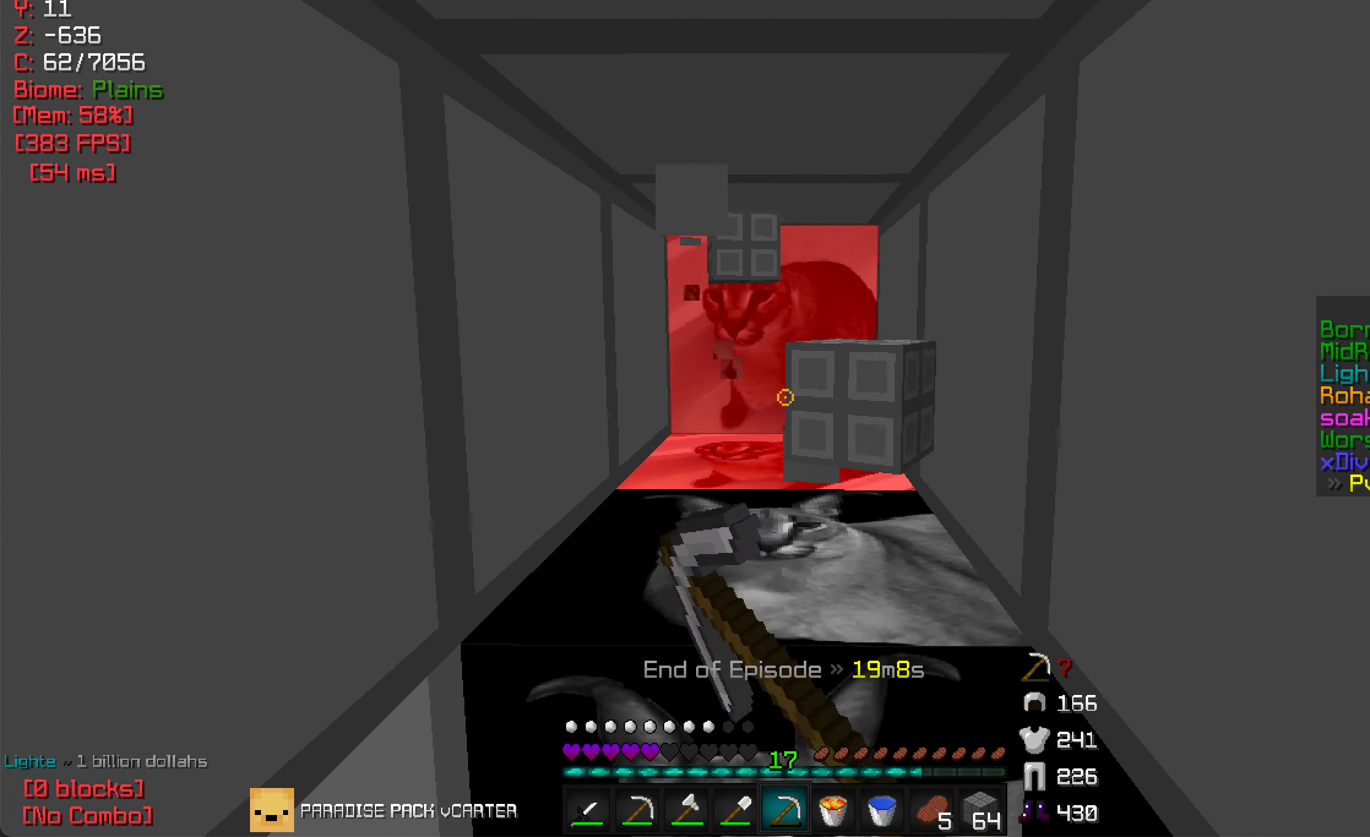
{"keys": [], "mouse": ["left"], "events": [[83, "mouse_left", "up"], [116, "w", "up"], [350, "mouse_left", "down"]]}
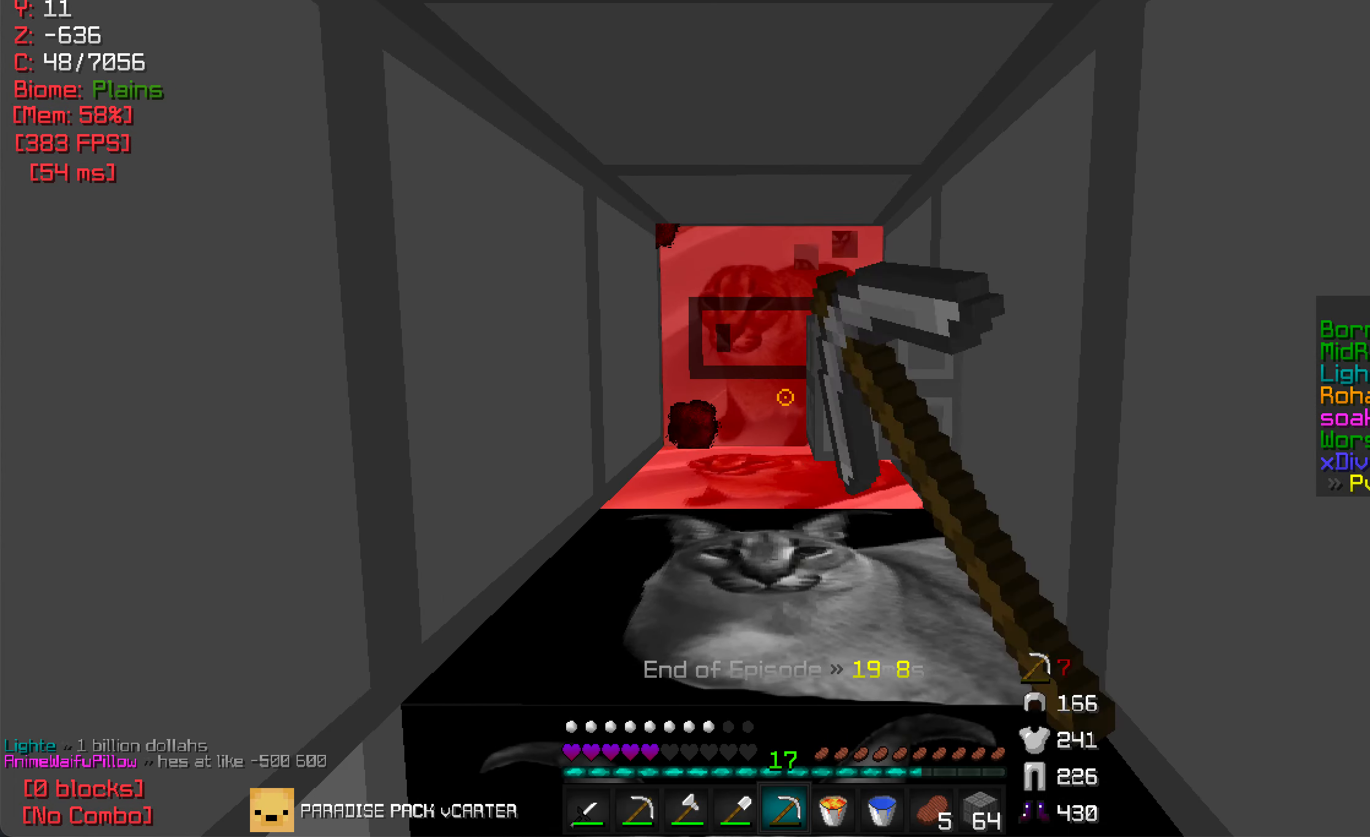
{"keys": [], "mouse": ["left"], "events": []}
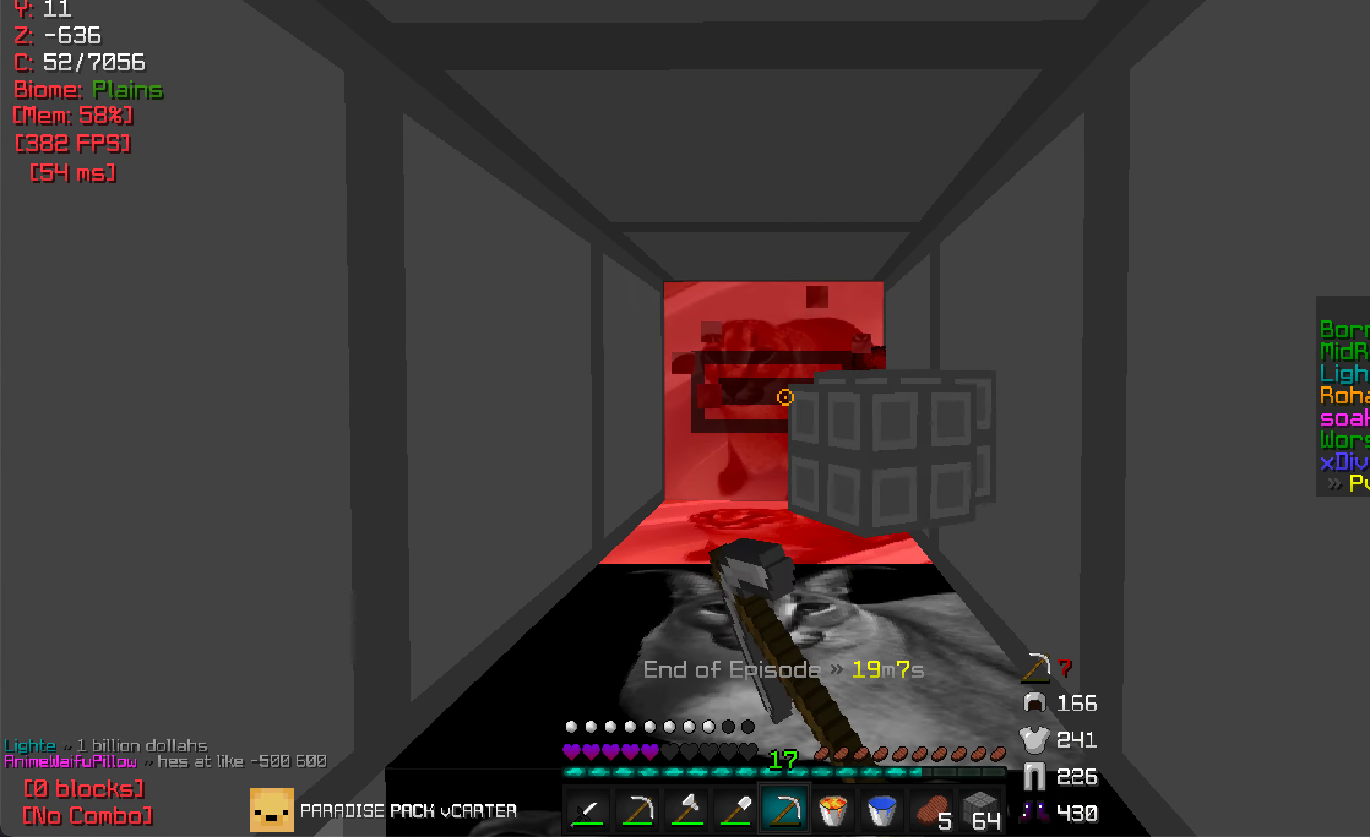
{"keys": [], "mouse": ["left"], "events": []}
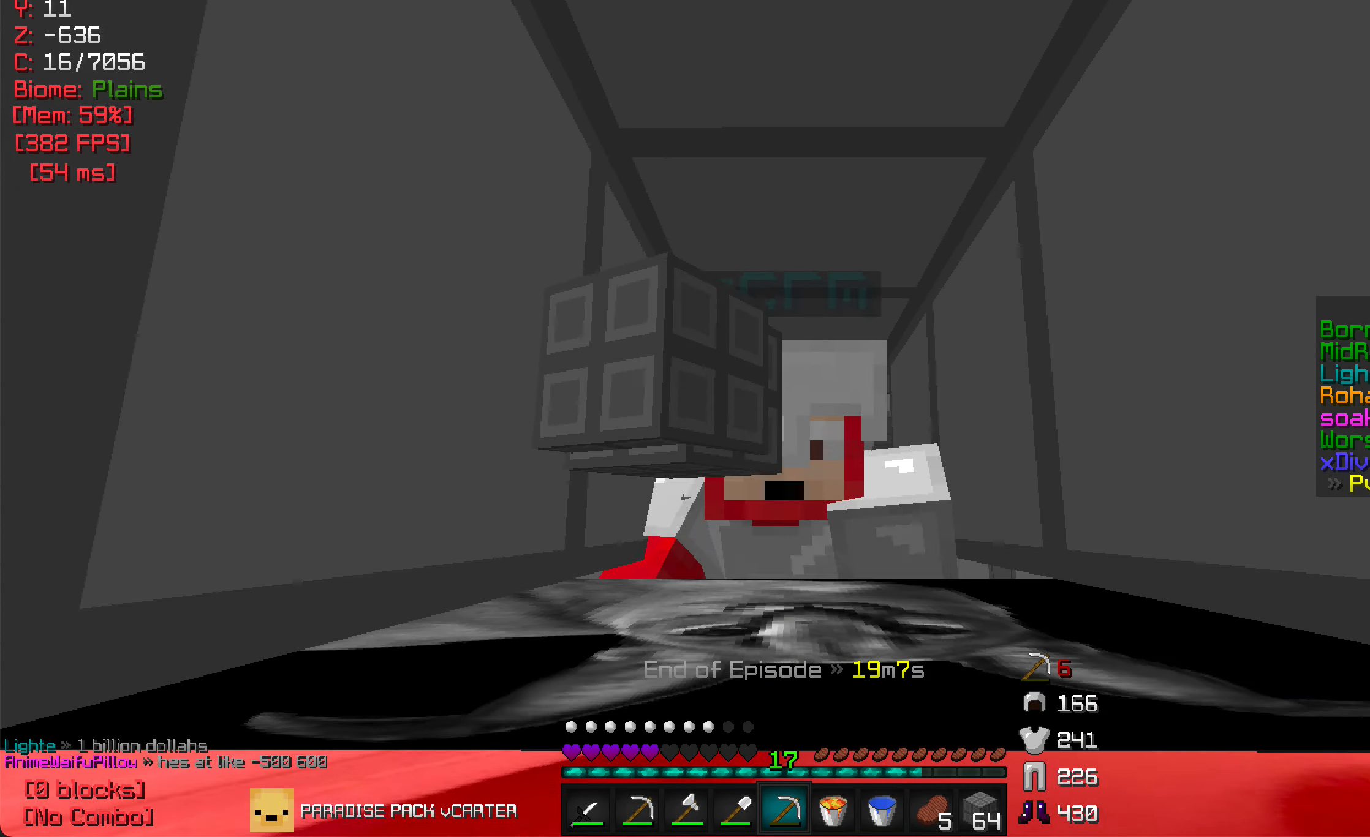
{"keys": ["w"], "mouse": ["left"], "events": [[16, "w", "down"]]}
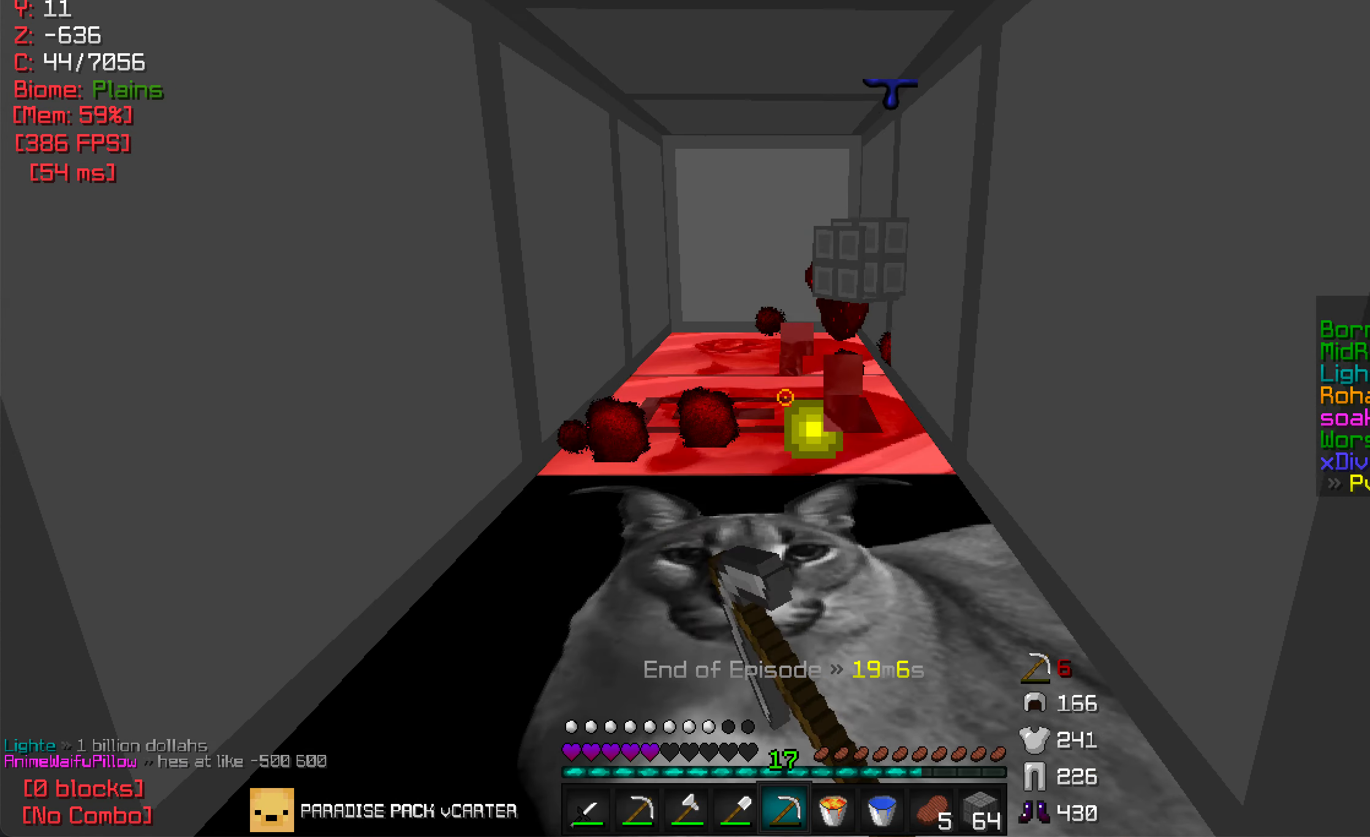
{"keys": [], "mouse": ["left"], "events": [[50, "w", "up"]]}
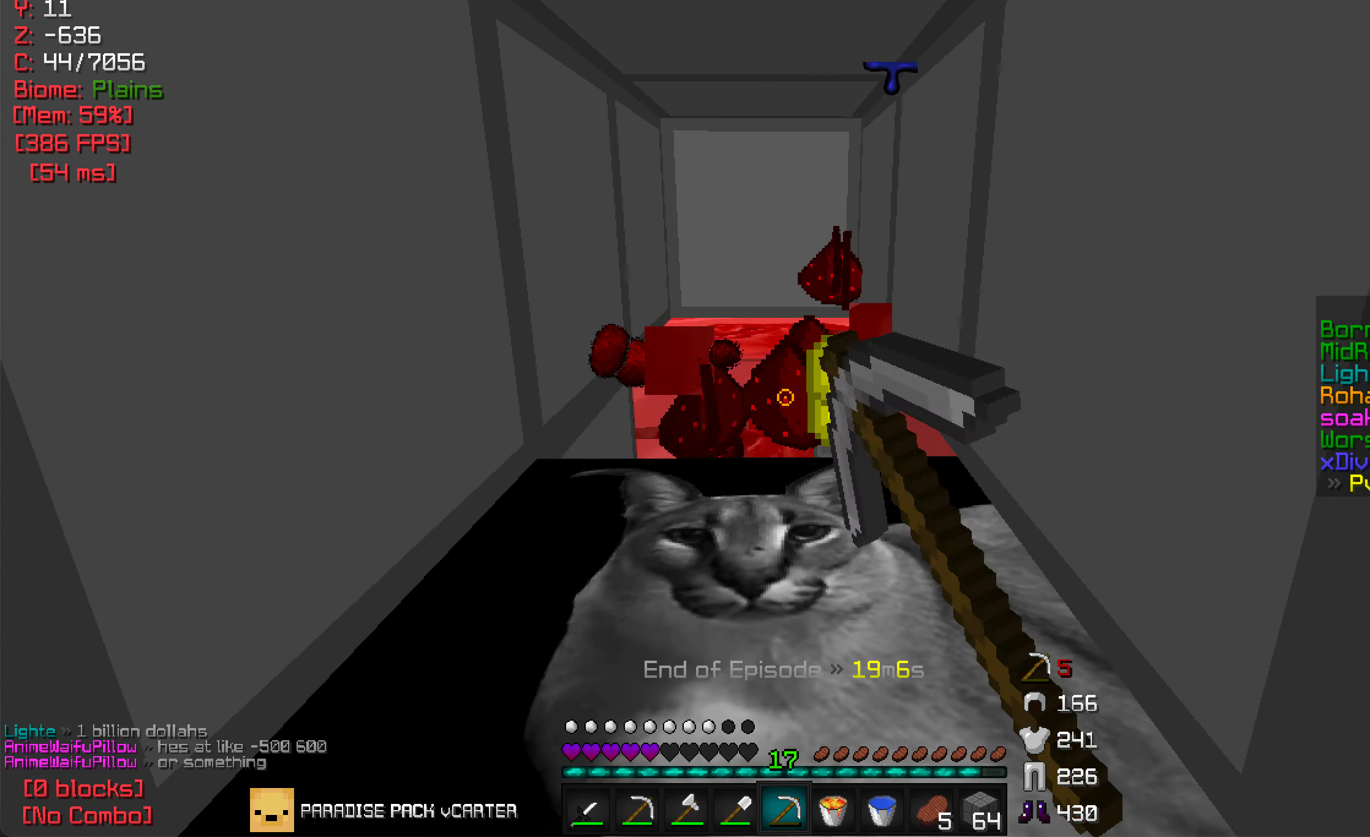
{"keys": [], "mouse": ["left"], "events": [[66, "s", "down"], [216, "s", "up"]]}
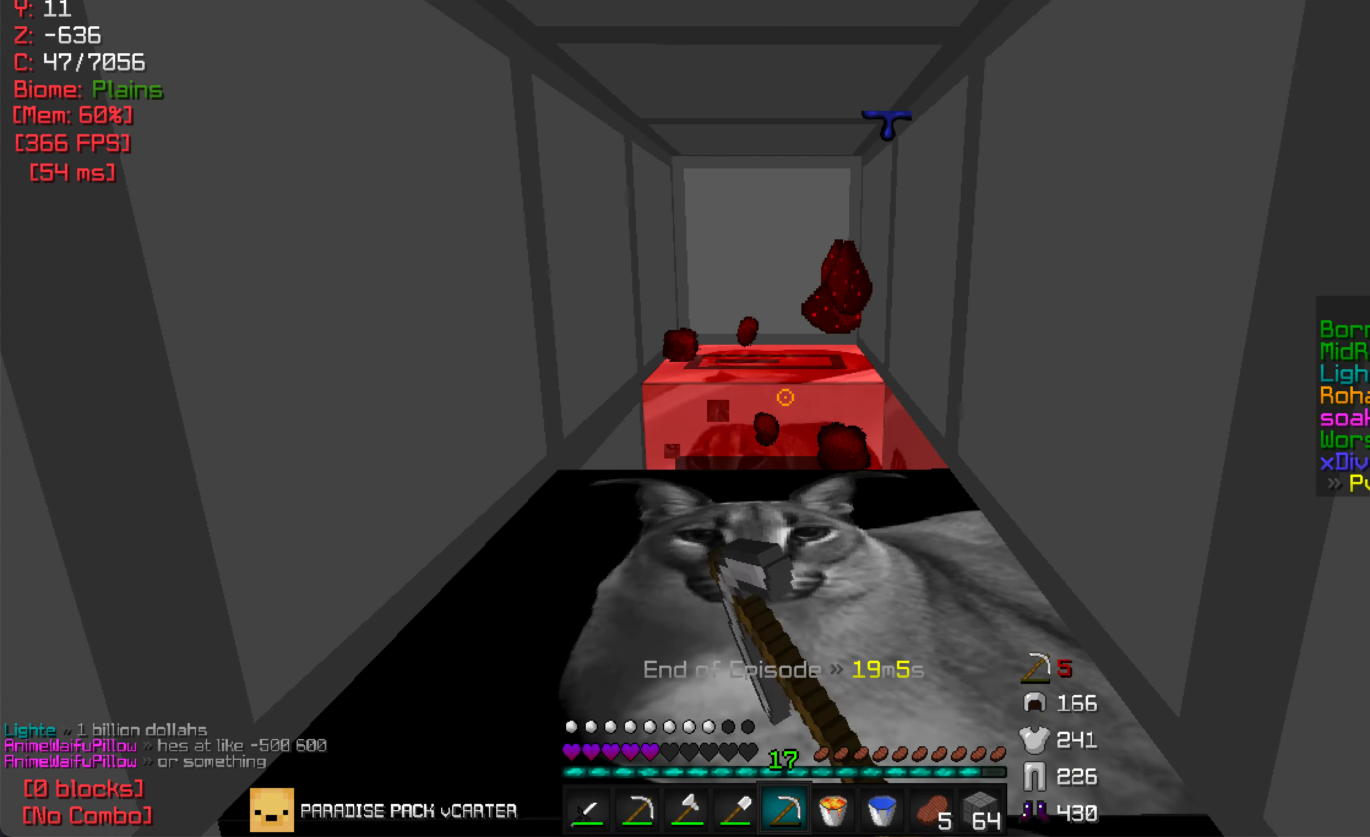
{"keys": ["s"], "mouse": ["left"], "events": [[400, "s", "down"]]}